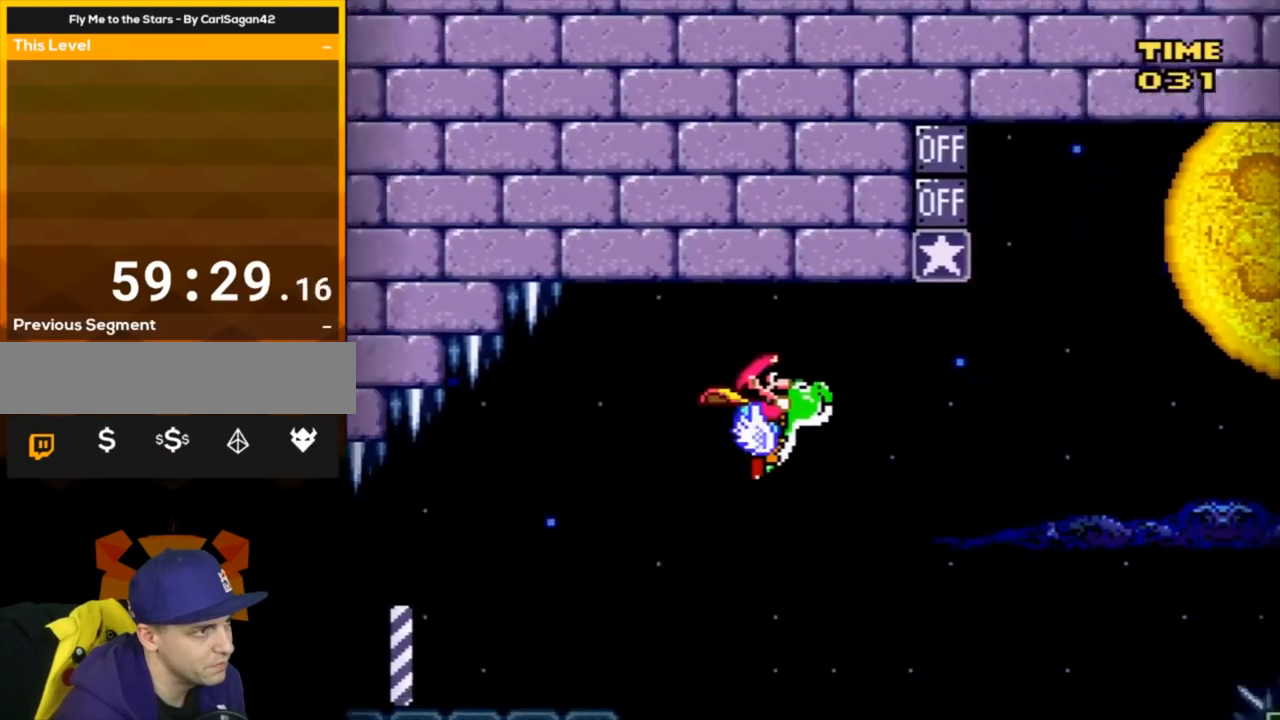
Gameplay with a controller (Nintendo layout); each line is a JSON object with the inputs held at the frame after it. "events" lists button and stick changes between this image and that frame as [ms after this image, input, new state], when the widget could be followed in between. Not read: L3 R3.
{"buttons": ["B", "Y", "DPAD_RIGHT"], "events": []}
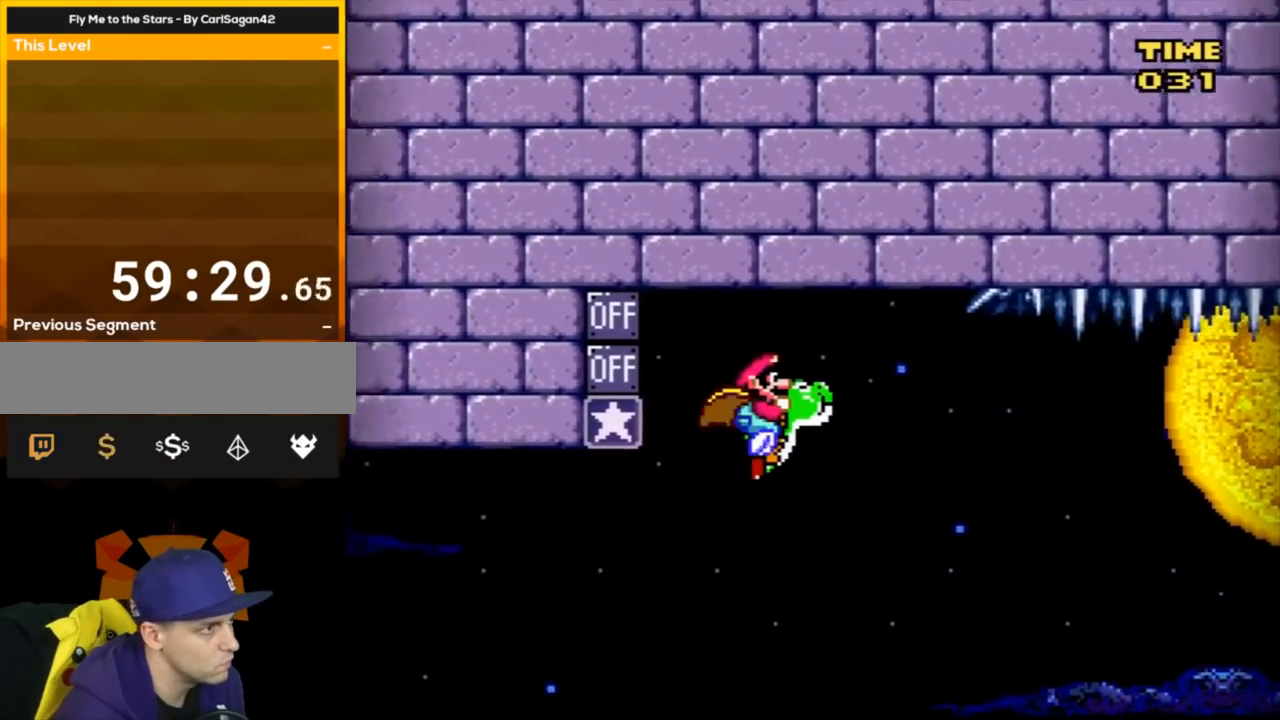
{"buttons": [], "events": [[16, "DPAD_RIGHT", "up"], [33, "DPAD_LEFT", "down"], [200, "DPAD_LEFT", "up"], [267, "Y", "up"], [317, "B", "up"], [350, "Y", "down"], [483, "Y", "up"]]}
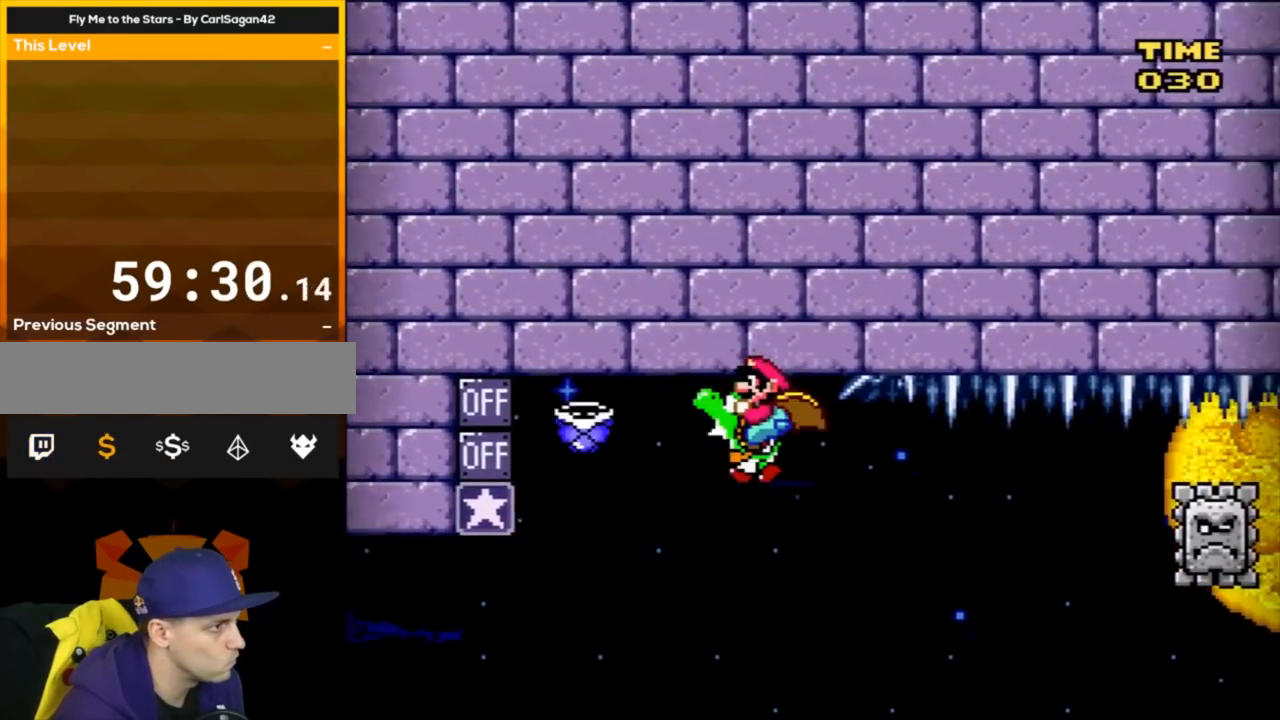
{"buttons": ["B", "Y", "DPAD_RIGHT"], "events": [[117, "Y", "down"], [134, "Y", "up"], [234, "Y", "down"], [384, "DPAD_RIGHT", "down"], [451, "B", "down"]]}
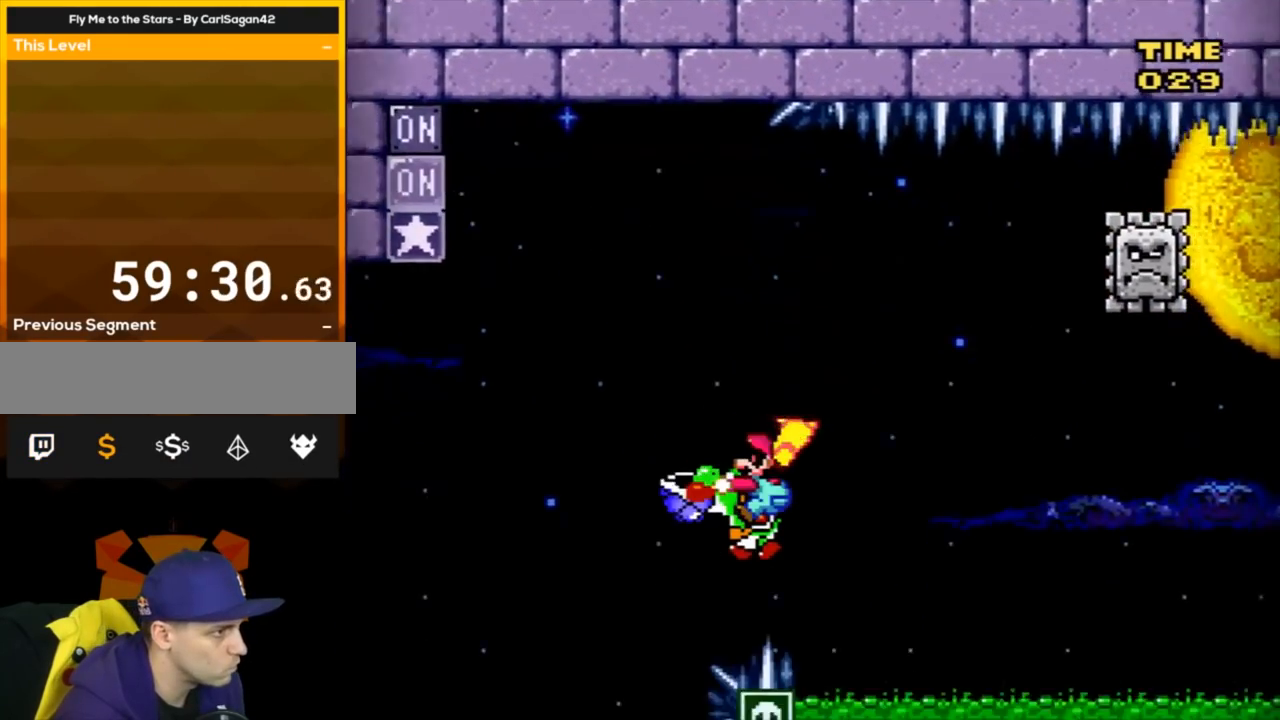
{"buttons": ["Y", "DPAD_RIGHT"], "events": [[167, "B", "up"]]}
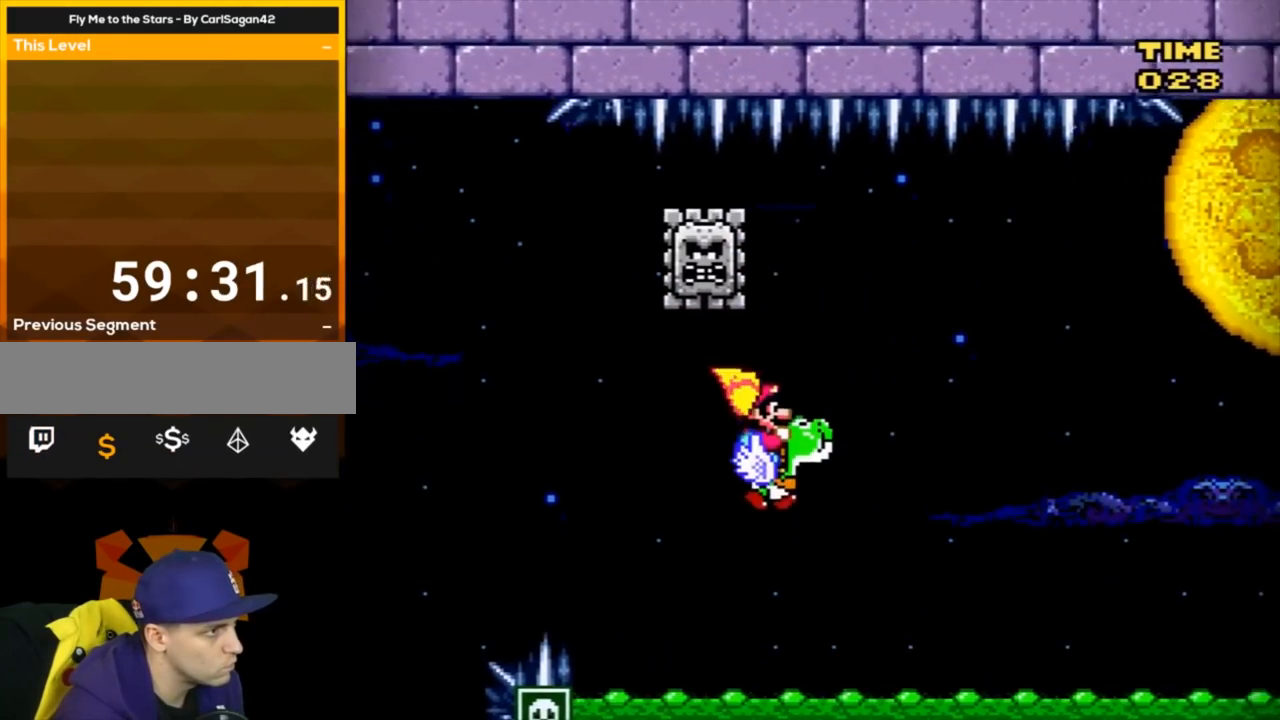
{"buttons": ["Y", "DPAD_RIGHT"], "events": [[34, "B", "down"], [484, "B", "up"]]}
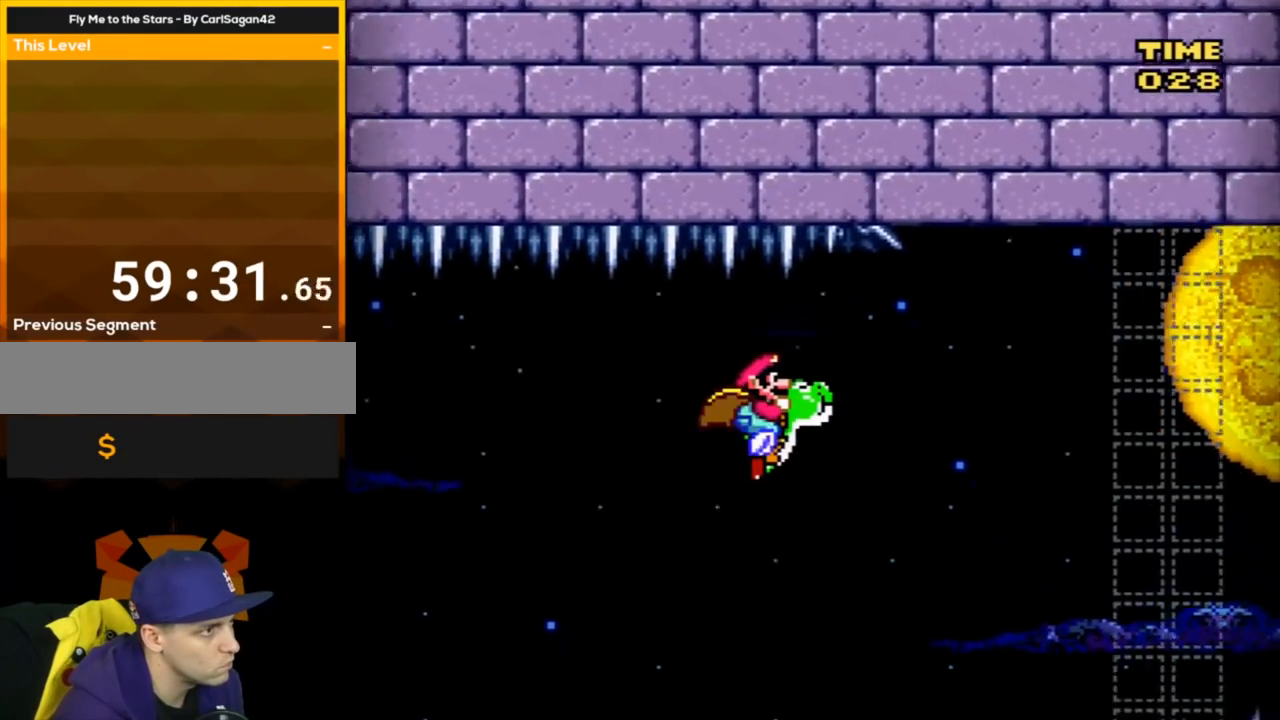
{"buttons": ["Y", "DPAD_RIGHT"], "events": [[166, "B", "down"], [350, "B", "up"]]}
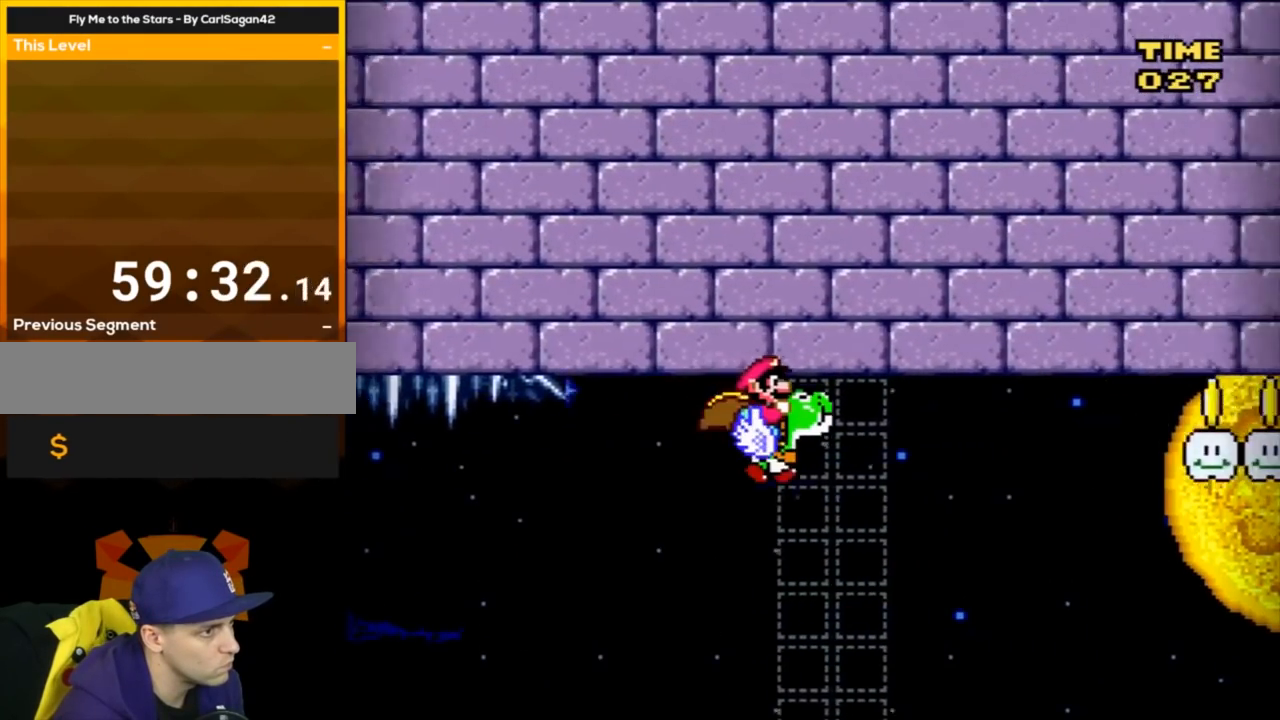
{"buttons": ["B", "Y", "DPAD_RIGHT"], "events": [[67, "B", "down"], [384, "Y", "up"], [484, "Y", "down"]]}
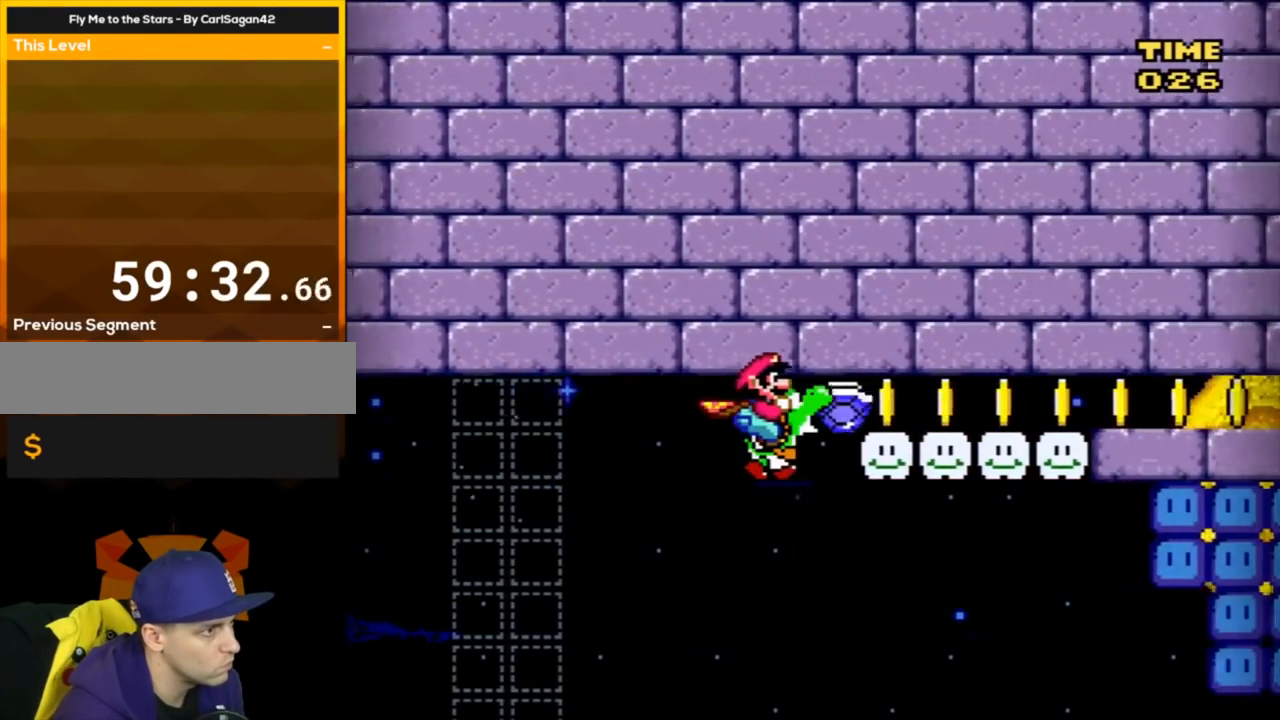
{"buttons": ["B", "Y", "DPAD_RIGHT"], "events": [[66, "B", "up"], [500, "B", "down"]]}
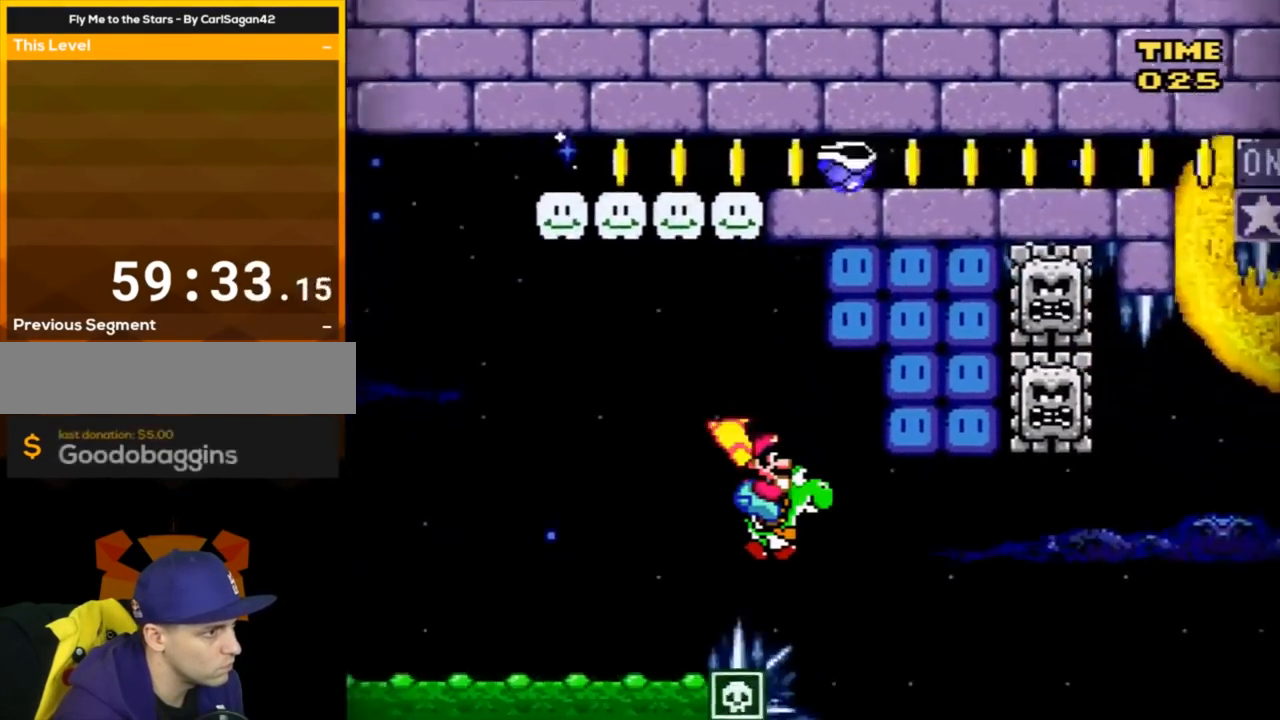
{"buttons": ["B", "Y", "DPAD_RIGHT"], "events": []}
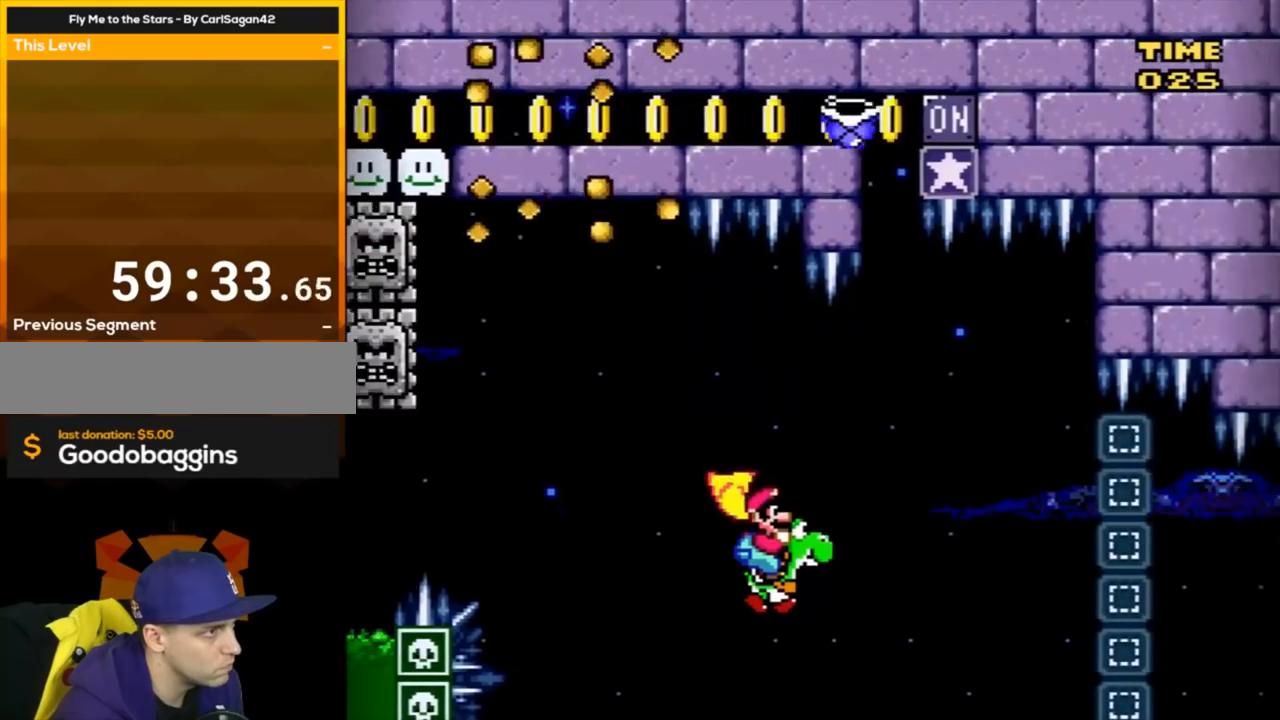
{"buttons": ["B", "DPAD_RIGHT"], "events": [[33, "DPAD_LEFT", "down"], [33, "DPAD_RIGHT", "up"], [133, "DPAD_LEFT", "up"], [133, "DPAD_UP", "down"], [166, "DPAD_RIGHT", "down"], [166, "DPAD_UP", "up"], [500, "Y", "up"]]}
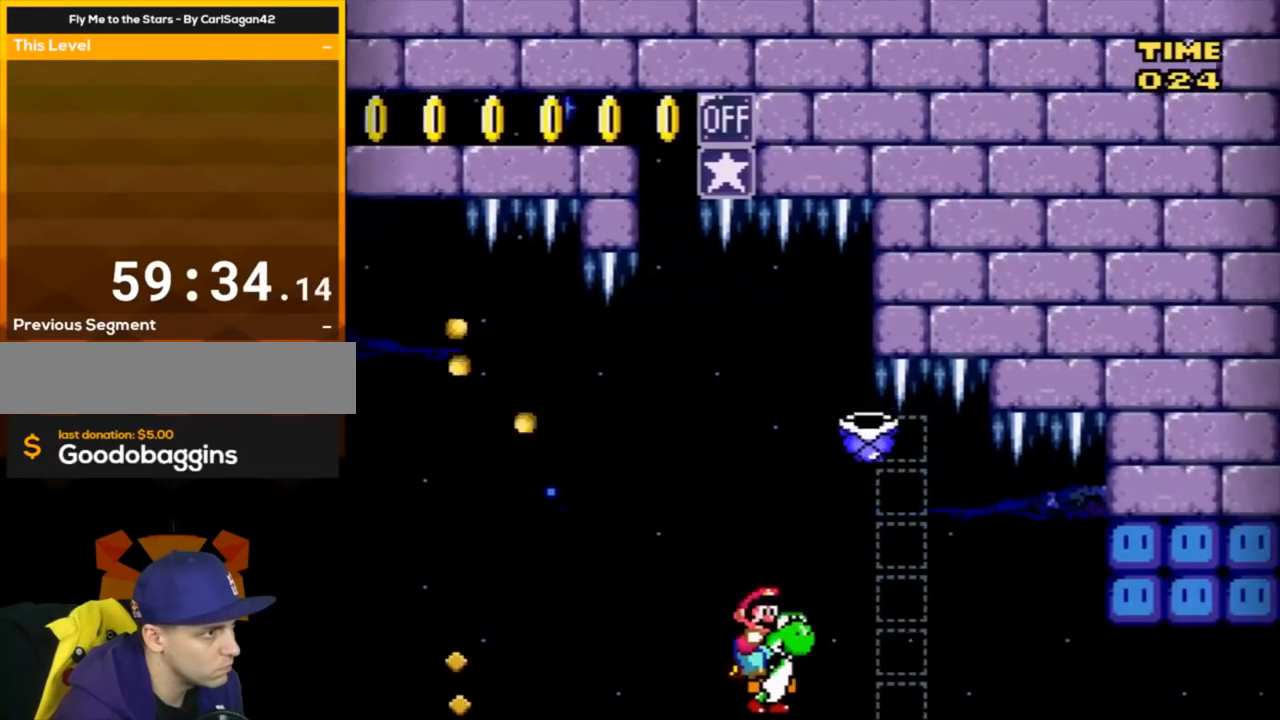
{"buttons": ["B", "Y", "DPAD_RIGHT"], "events": [[167, "Y", "down"]]}
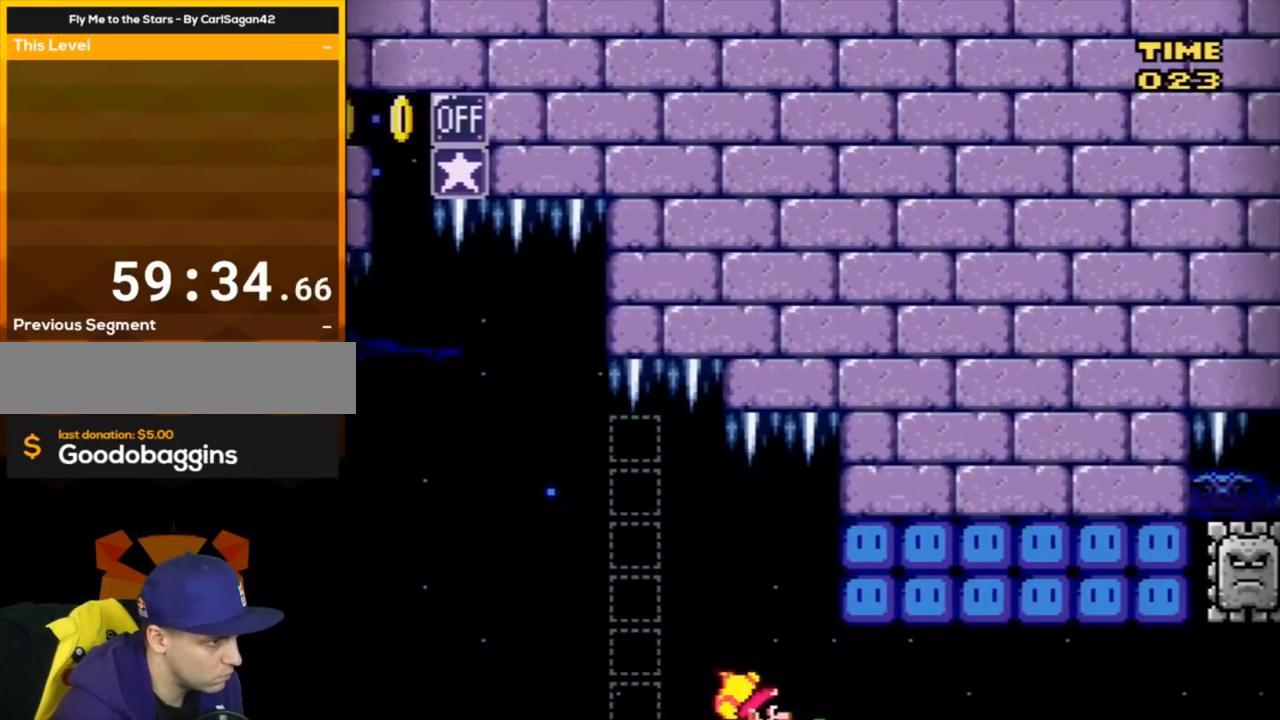
{"buttons": ["Y", "DPAD_RIGHT"], "events": [[350, "B", "up"]]}
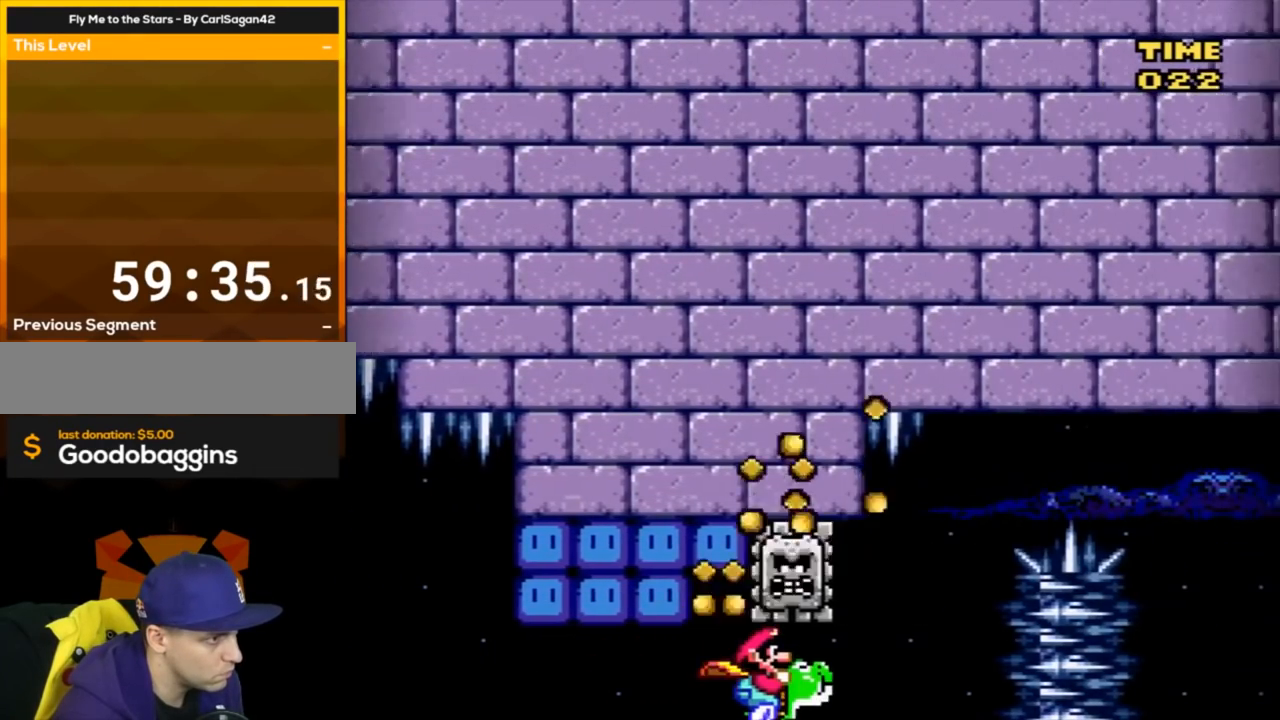
{"buttons": ["B", "Y"], "events": [[100, "B", "down"], [134, "DPAD_LEFT", "down"], [134, "DPAD_RIGHT", "up"], [250, "DPAD_UP", "down"], [317, "DPAD_LEFT", "up"], [351, "DPAD_RIGHT", "down"], [351, "DPAD_UP", "up"], [384, "DPAD_RIGHT", "up"]]}
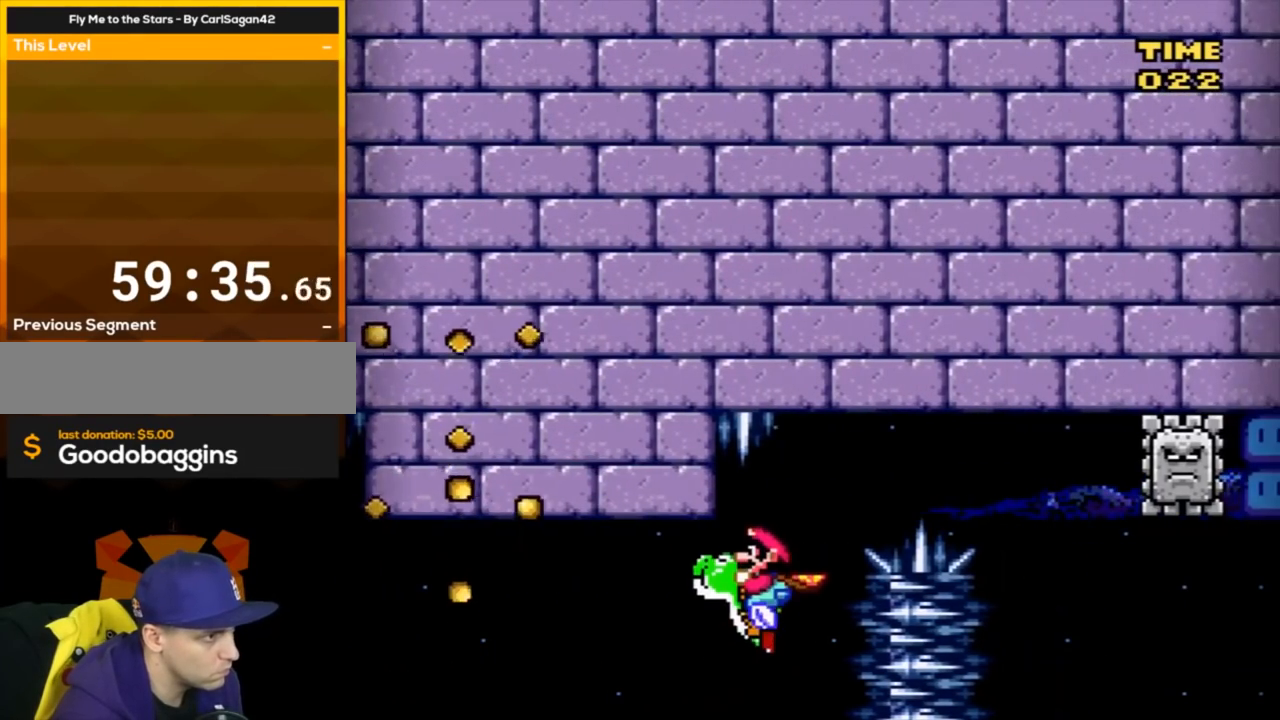
{"buttons": ["B", "Y", "DPAD_RIGHT"], "events": [[100, "DPAD_RIGHT", "down"]]}
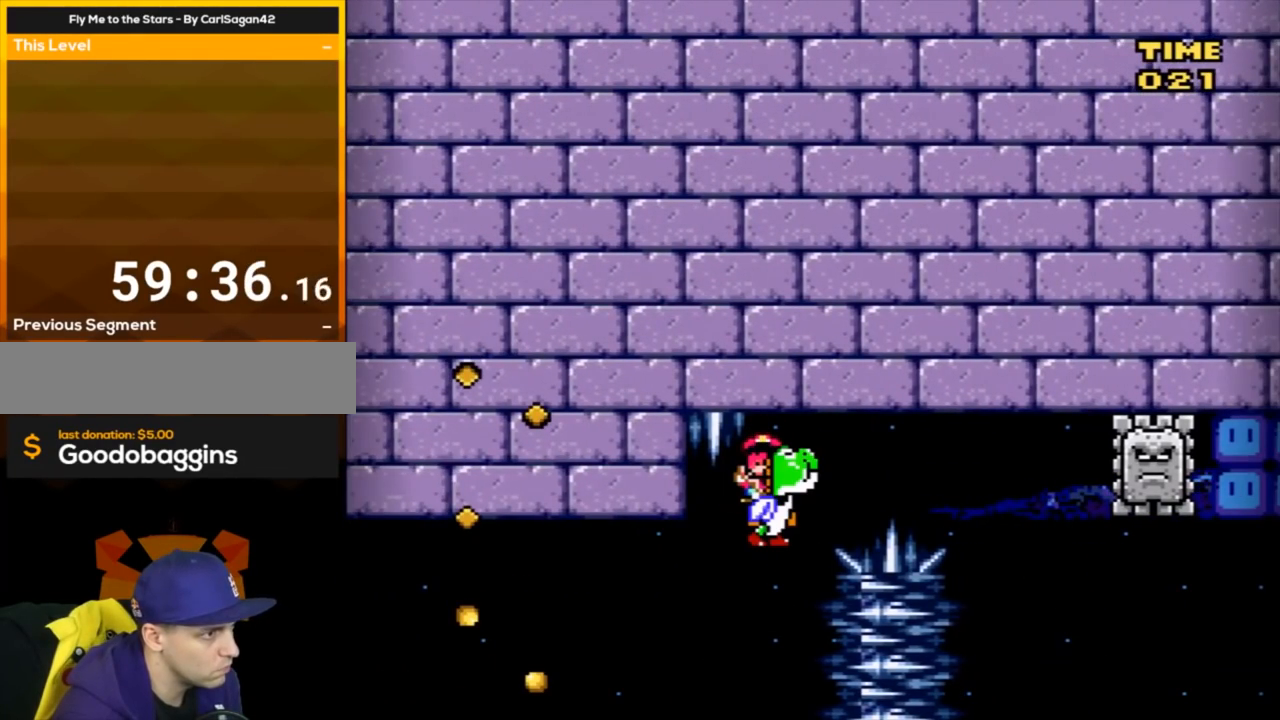
{"buttons": ["Y"], "events": [[284, "B", "up"], [284, "DPAD_RIGHT", "up"]]}
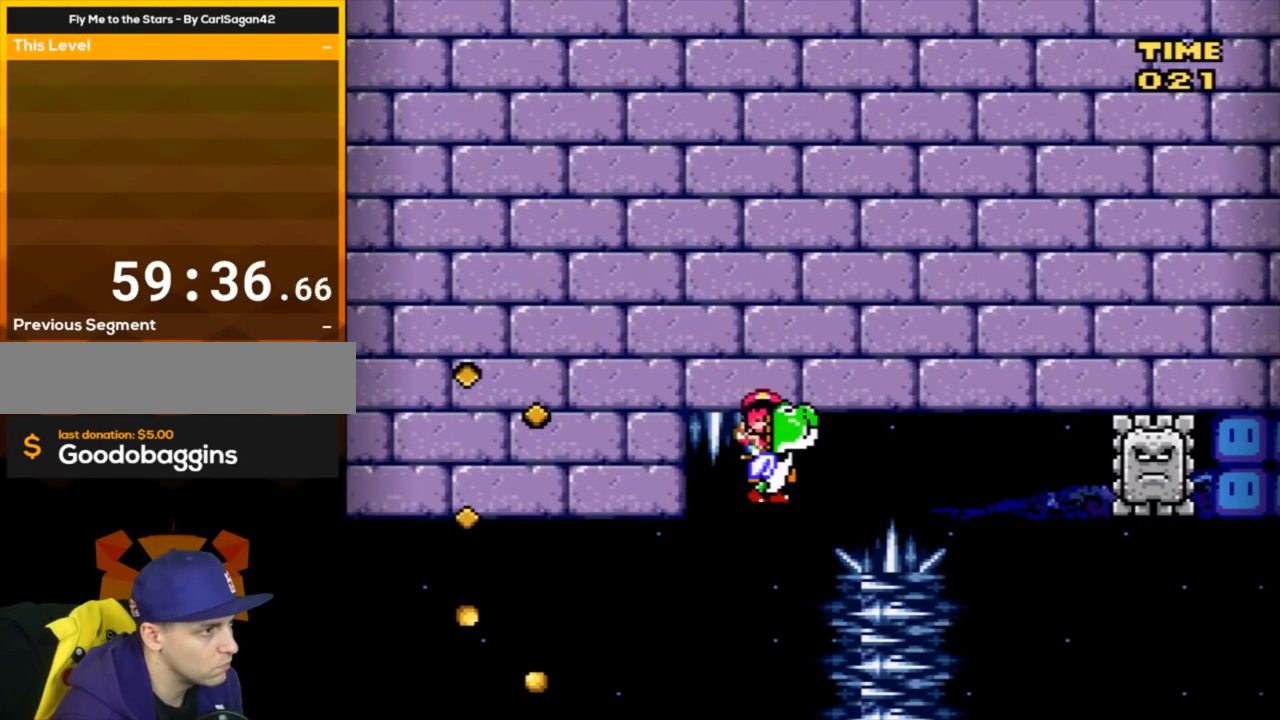
{"buttons": ["Y"], "events": []}
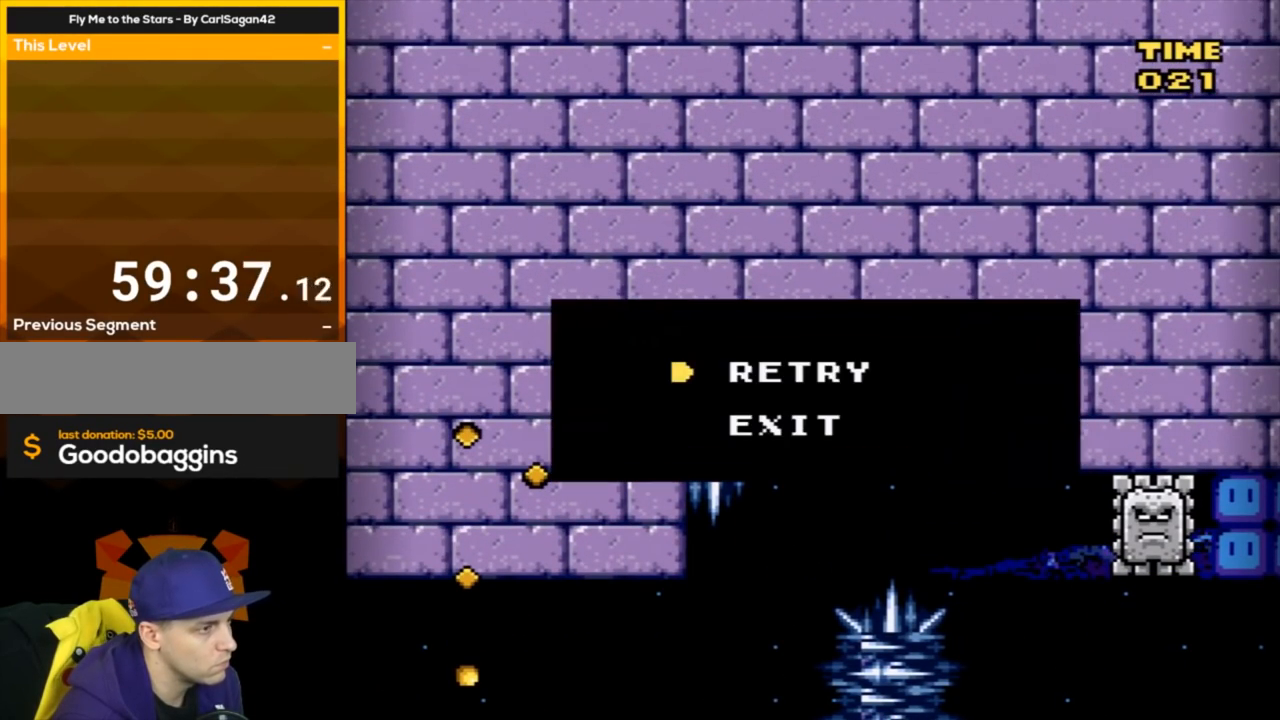
{"buttons": ["Y"], "events": []}
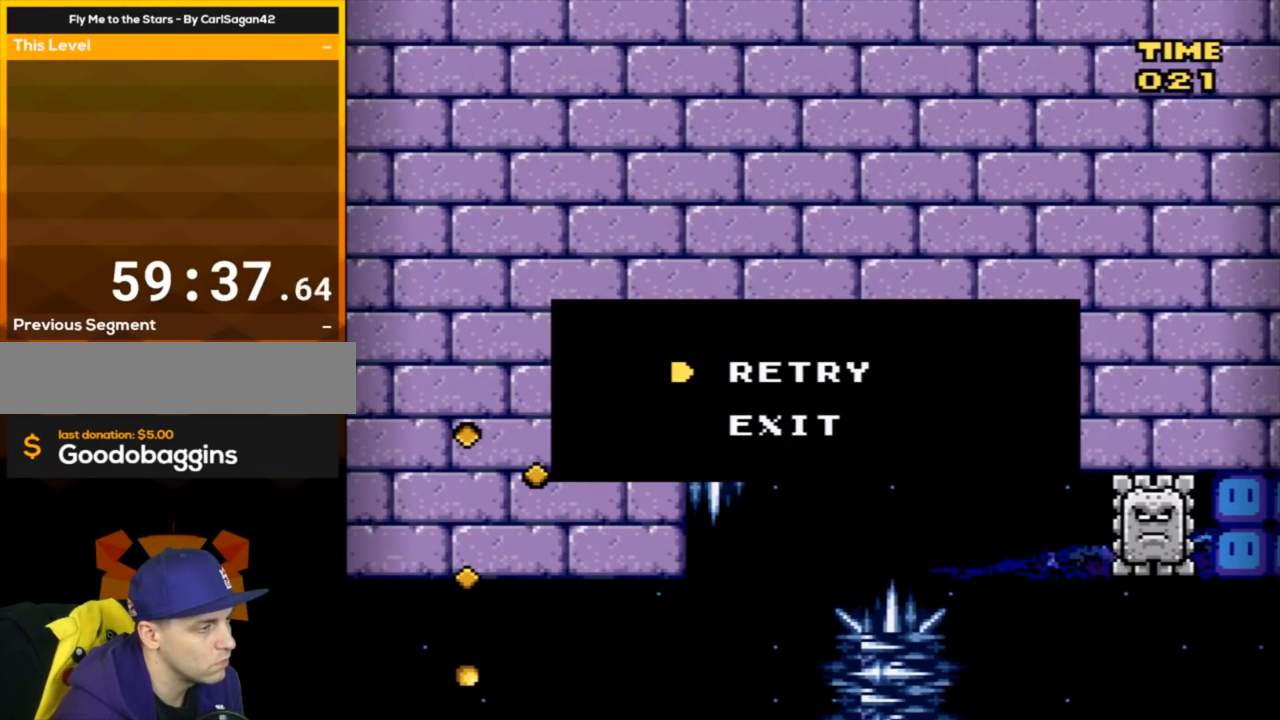
{"buttons": [], "events": [[234, "Y", "up"]]}
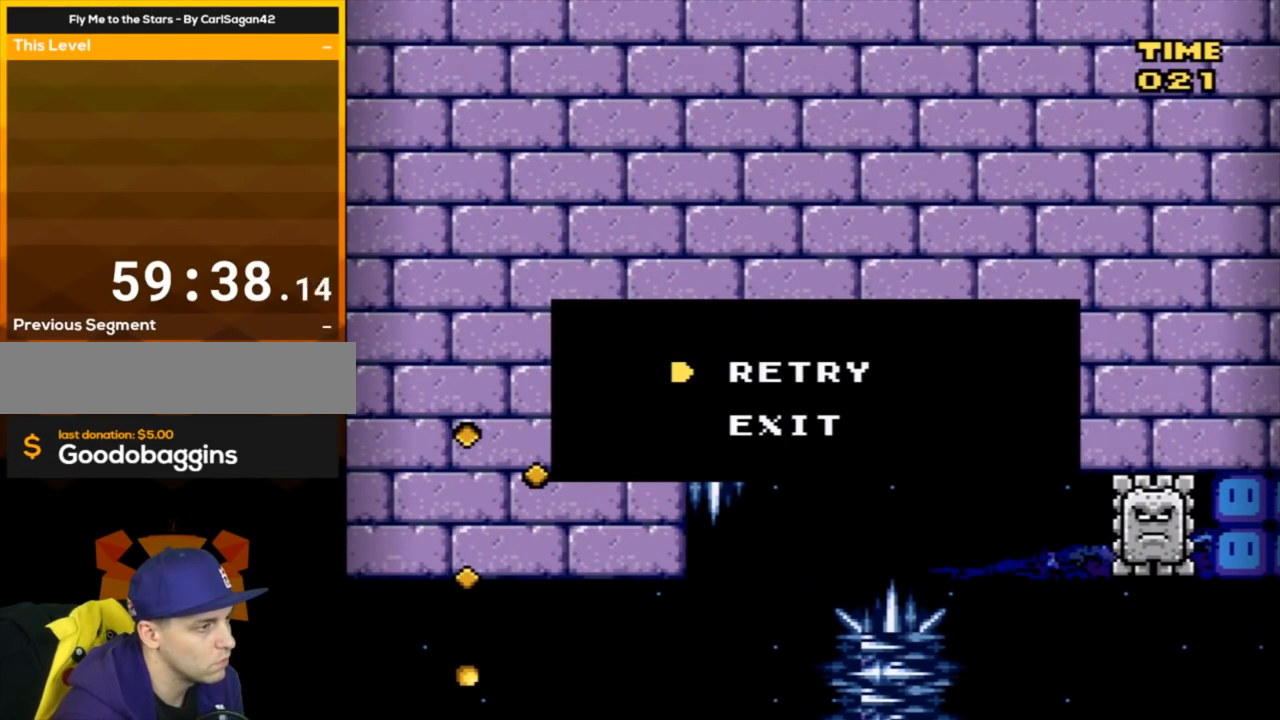
{"buttons": [], "events": []}
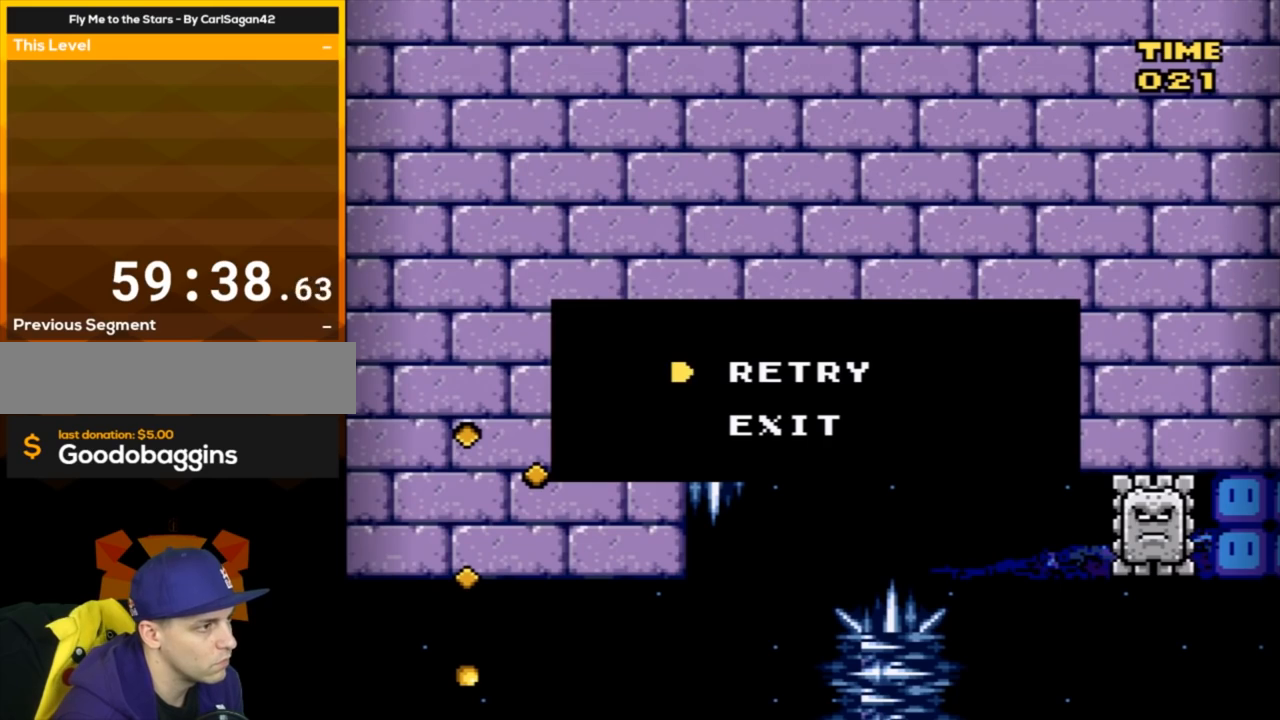
{"buttons": [], "events": []}
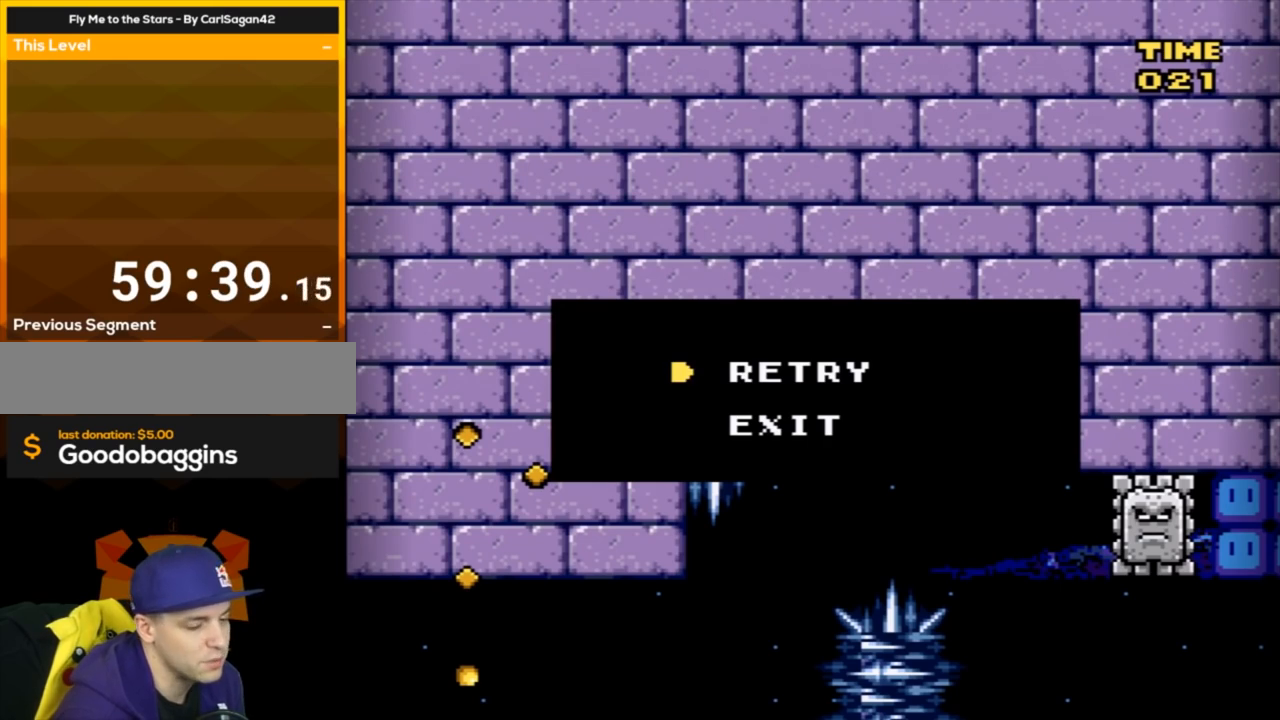
{"buttons": [], "events": []}
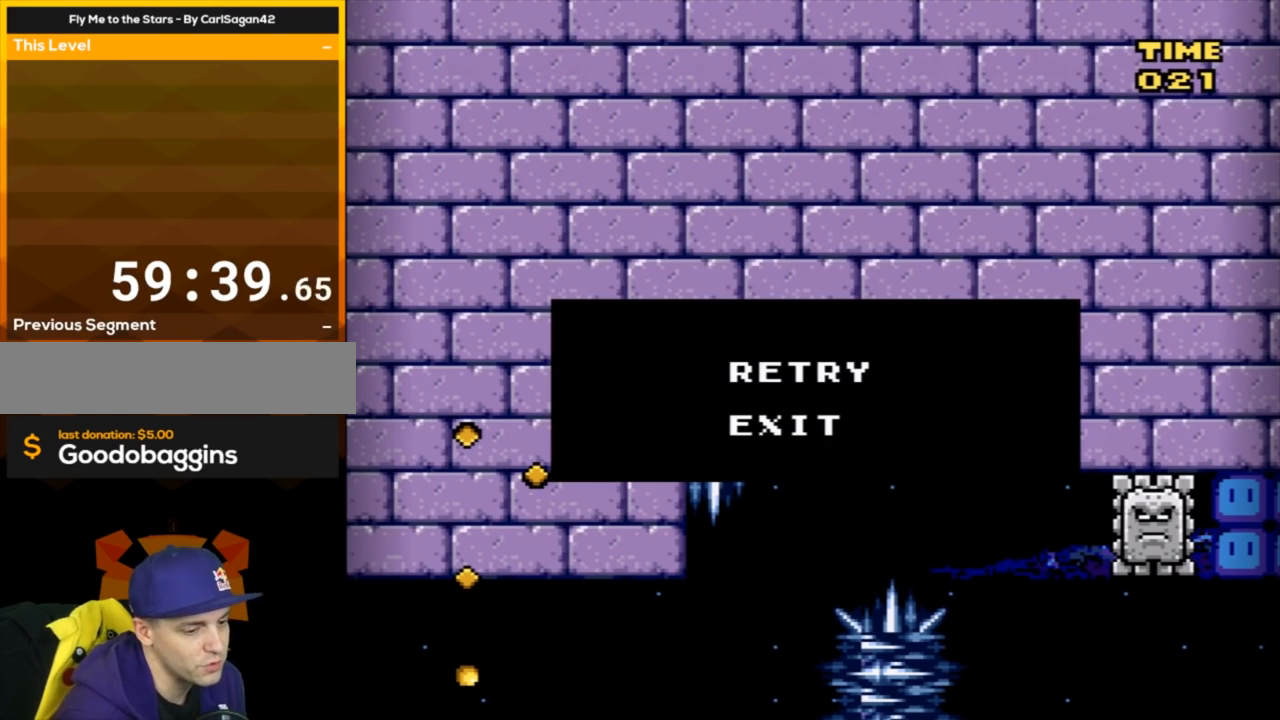
{"buttons": ["A"], "events": [[417, "A", "down"]]}
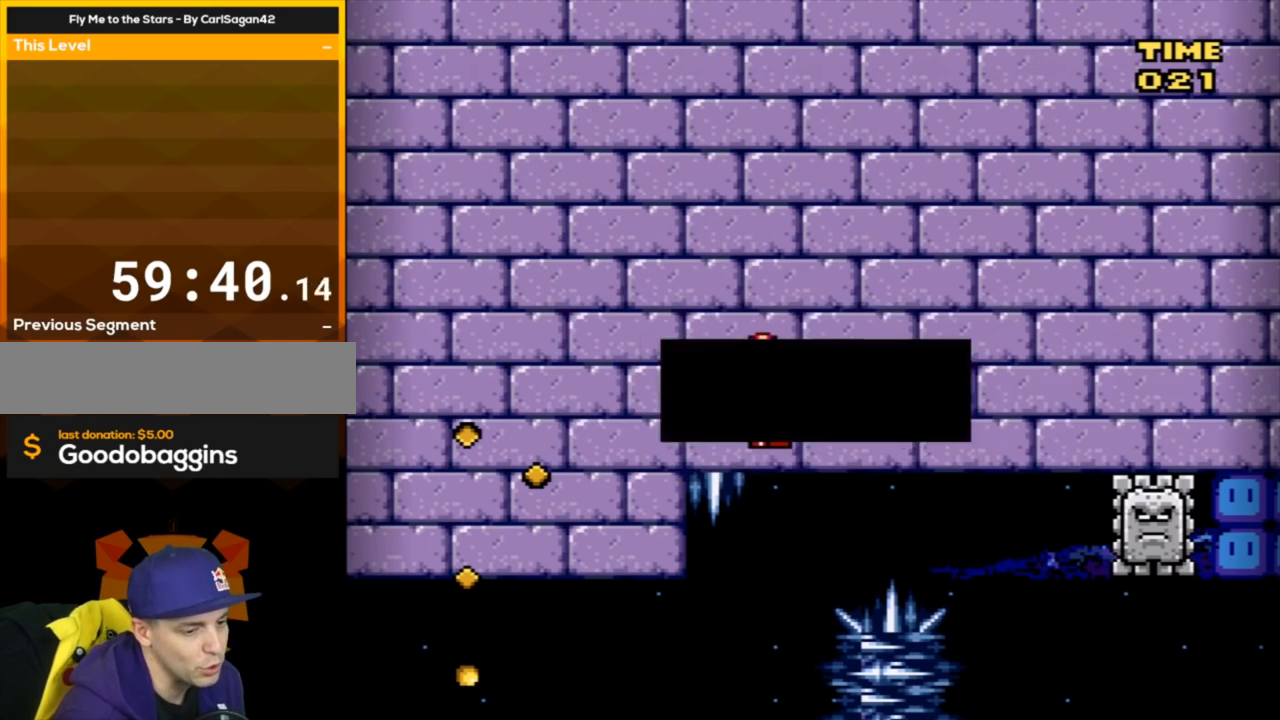
{"buttons": ["Y"], "events": [[51, "A", "up"], [234, "A", "down"], [334, "A", "up"], [418, "Y", "down"]]}
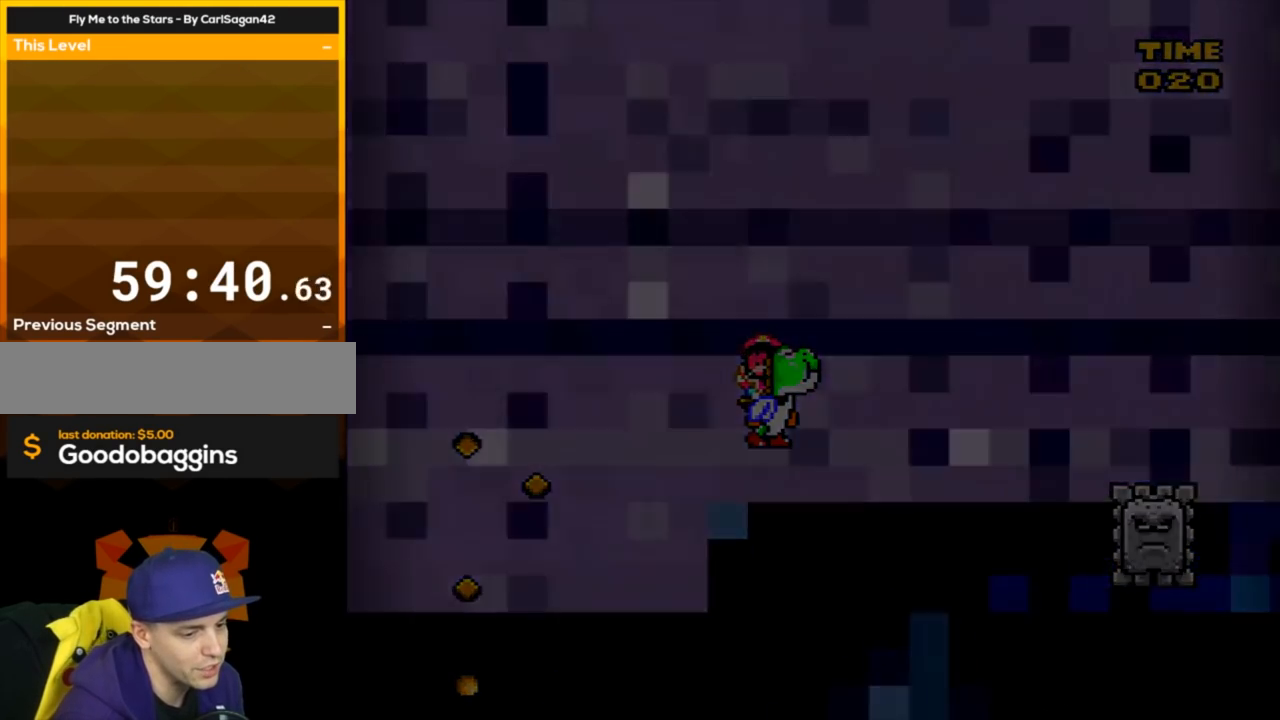
{"buttons": ["Y", "DPAD_RIGHT"], "events": [[83, "DPAD_RIGHT", "down"]]}
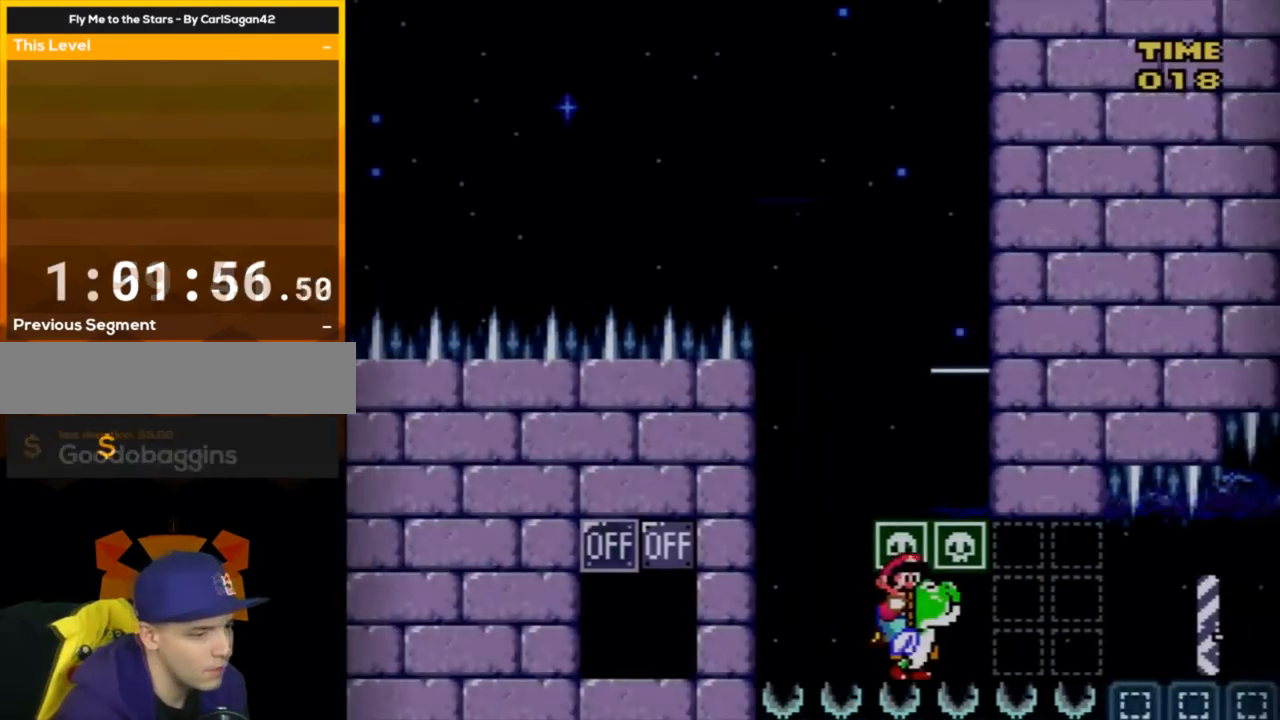
{"buttons": ["Y", "DPAD_RIGHT"], "events": []}
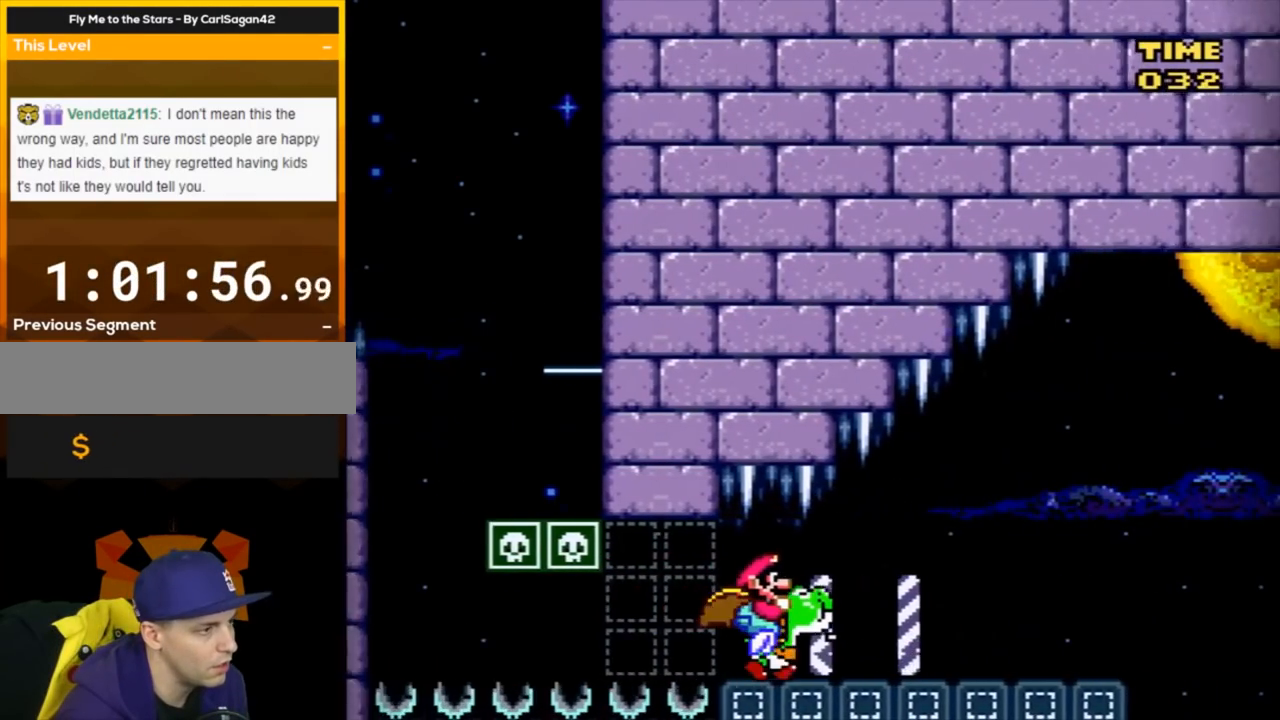
{"buttons": ["Y", "DPAD_RIGHT"], "events": []}
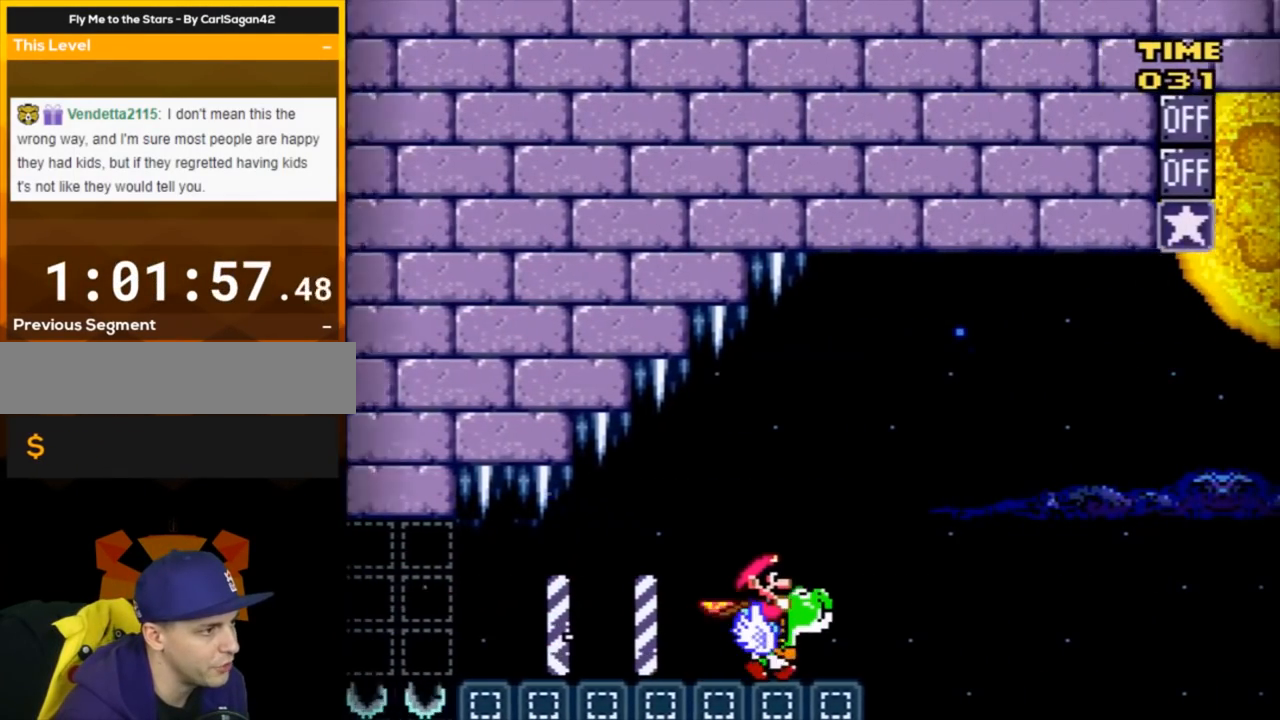
{"buttons": ["B", "Y", "DPAD_RIGHT"], "events": [[101, "B", "down"]]}